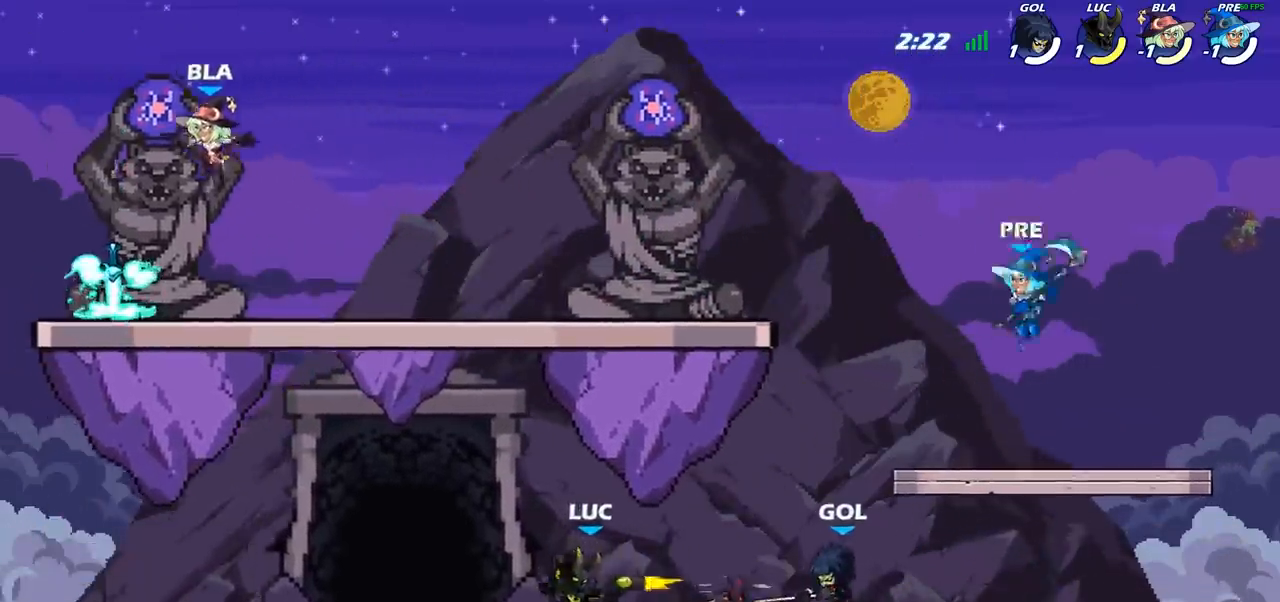
Gameplay with a controller (PlayStation layout); each line is a JSON object with the inputs held at the frame after it. "events" lists button and stick changes between this image and that frame as [ms after this image, input, new state], when the widget could be followed in between.
{"buttons": [], "left_stick": "center", "right_stick": "center", "events": [[67, "SQUARE", "down"], [183, "SQUARE", "up"]]}
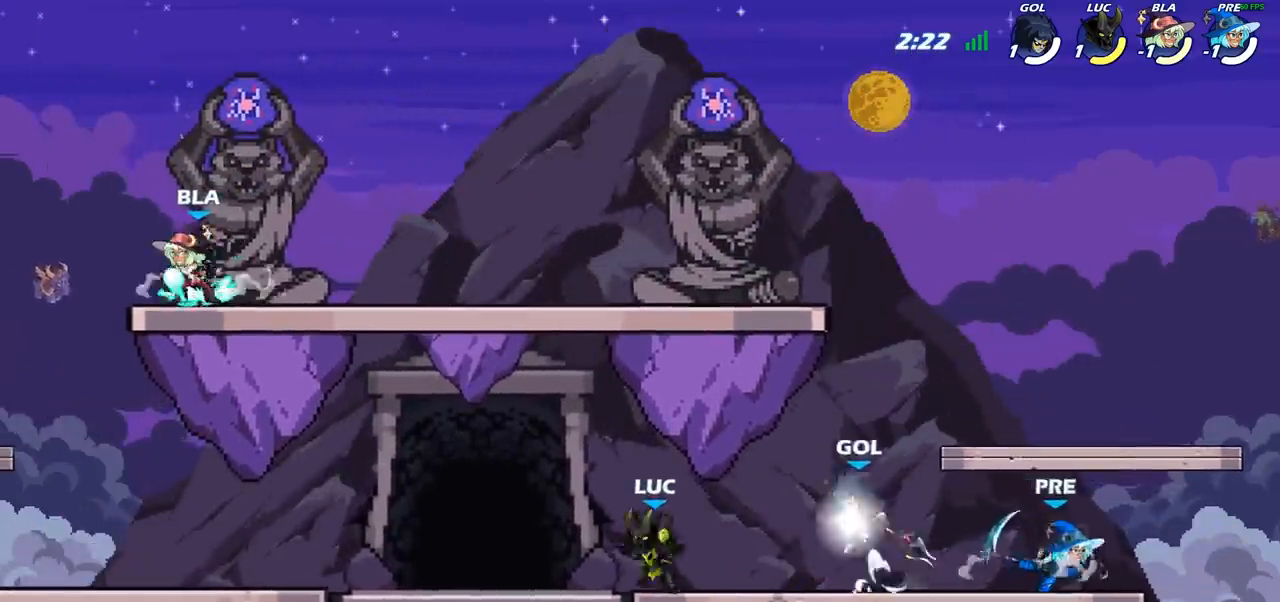
{"buttons": ["R2"], "left_stick": "center", "right_stick": "center", "events": [[33, "left_stick", "right"], [83, "CROSS", "down"], [133, "left_stick", "up-right"], [250, "CROSS", "up"], [317, "left_stick", "center"], [417, "R2", "down"]]}
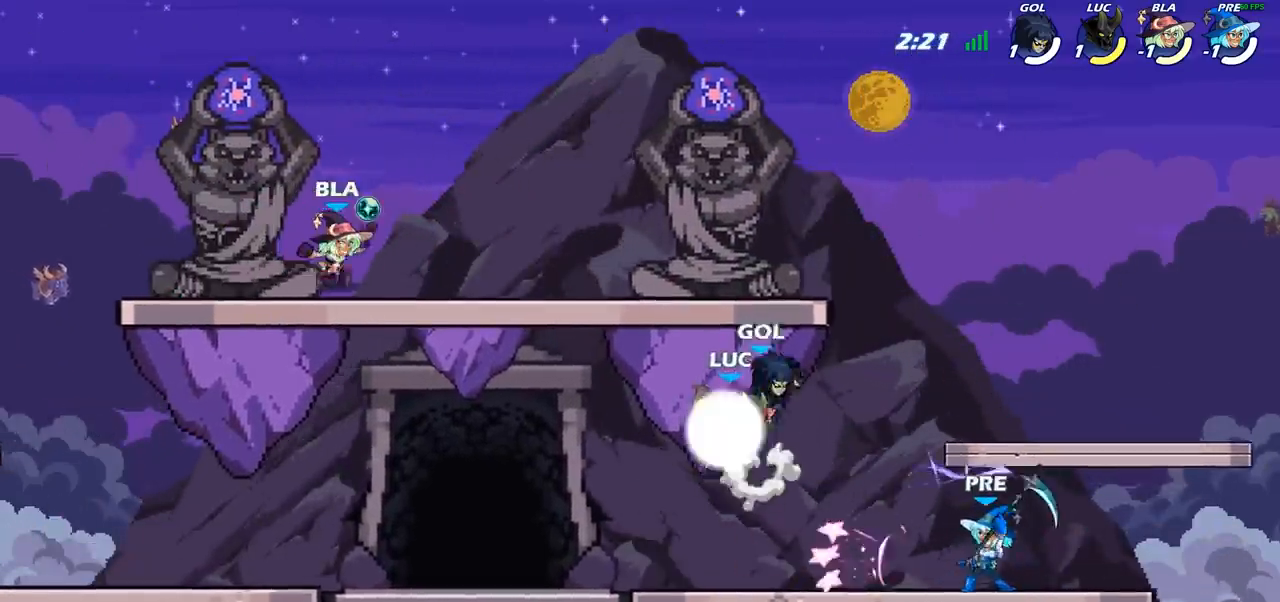
{"buttons": ["CROSS"], "left_stick": "up-right", "right_stick": "center", "events": [[167, "left_stick", "down"], [183, "R2", "up"], [267, "left_stick", "center"], [433, "CROSS", "down"], [500, "left_stick", "up-right"]]}
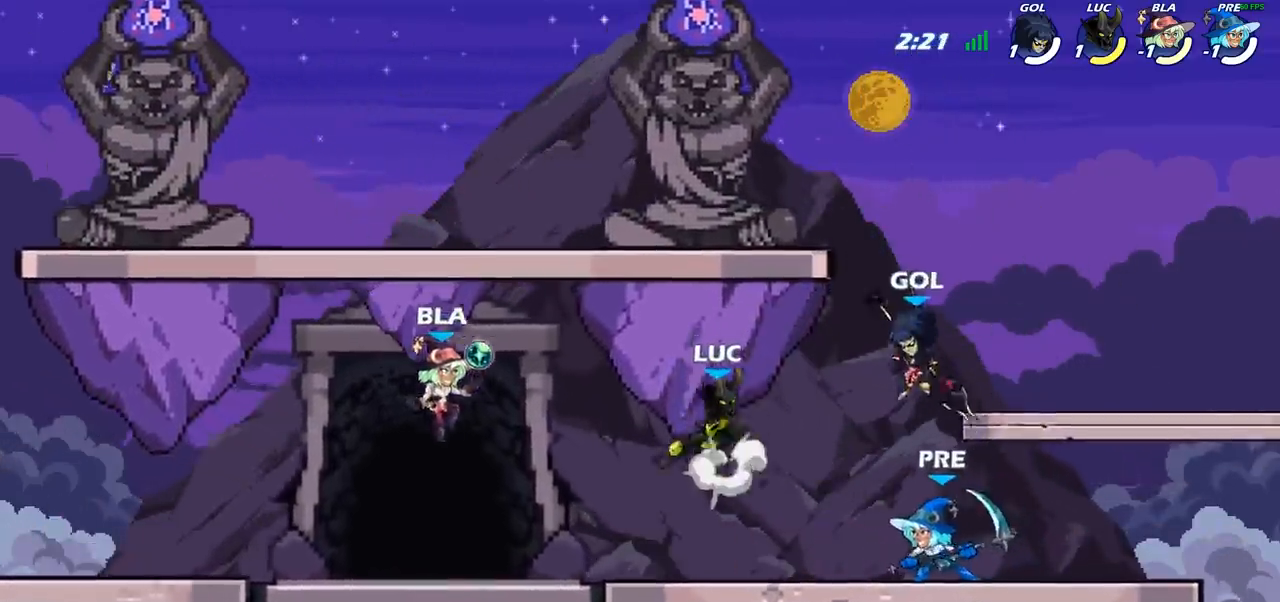
{"buttons": [], "left_stick": "center", "right_stick": "center", "events": [[100, "CROSS", "up"], [250, "left_stick", "down"], [300, "SQUARE", "down"], [383, "SQUARE", "up"], [383, "left_stick", "center"]]}
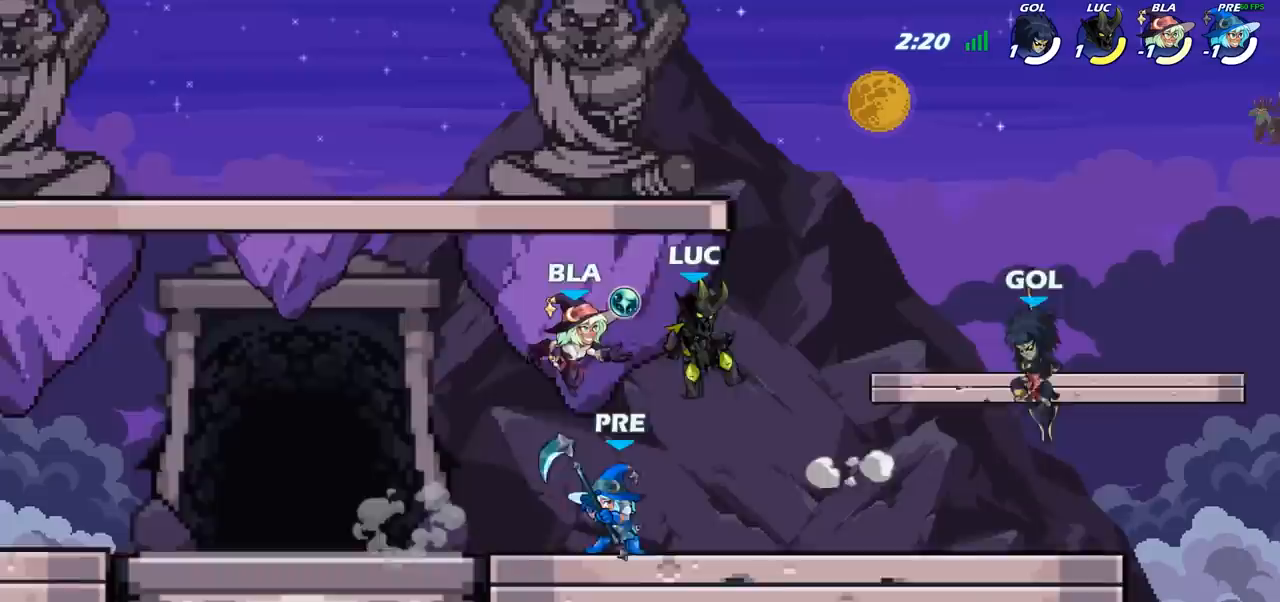
{"buttons": [], "left_stick": "center", "right_stick": "center", "events": [[17, "left_stick", "left"], [450, "left_stick", "center"]]}
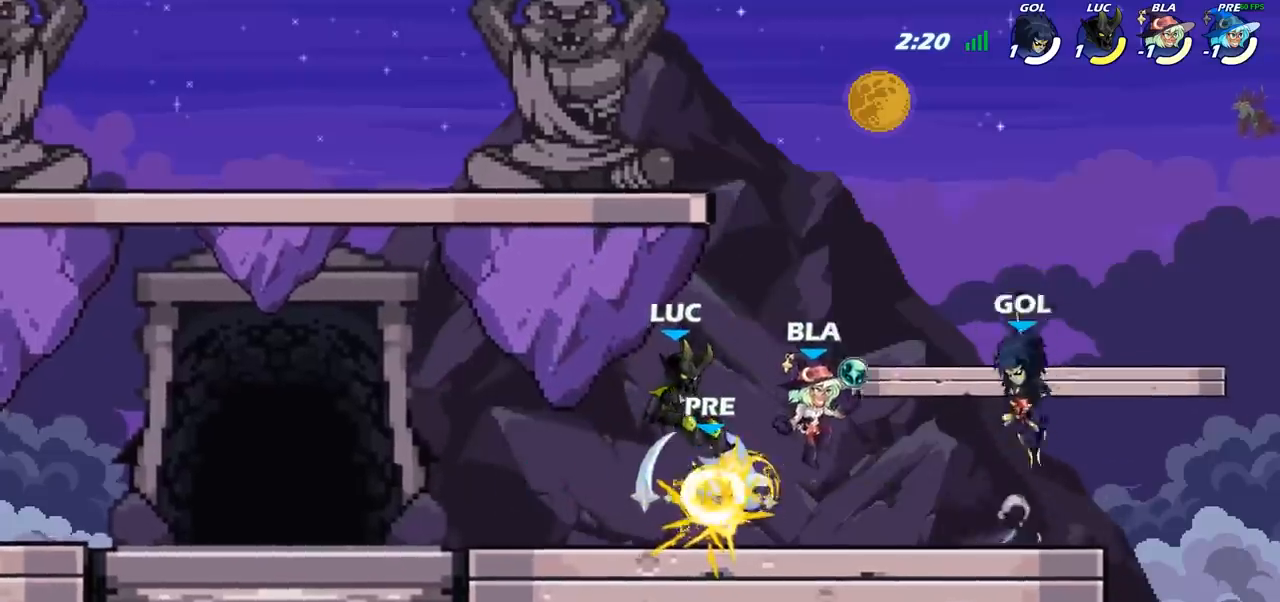
{"buttons": [], "left_stick": "down-left", "right_stick": "center", "events": [[200, "CROSS", "down"], [200, "left_stick", "left"], [367, "CROSS", "up"], [483, "left_stick", "down-left"]]}
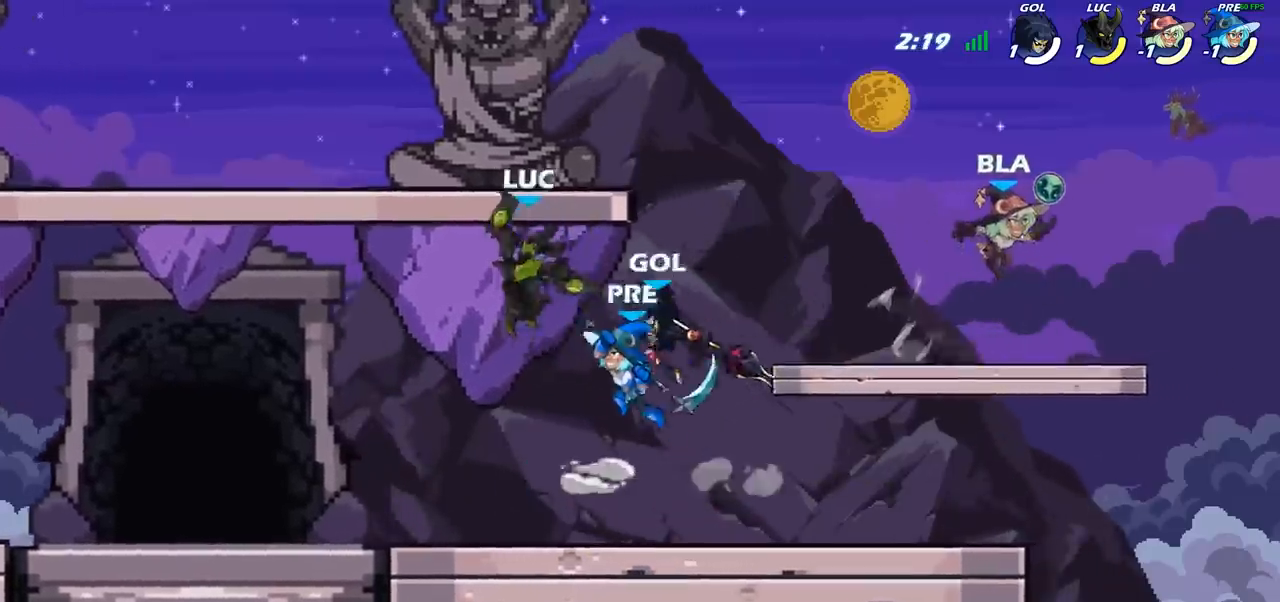
{"buttons": [], "left_stick": "center", "right_stick": "center", "events": [[50, "left_stick", "down-right"], [150, "SQUARE", "down"], [217, "left_stick", "center"], [233, "SQUARE", "up"]]}
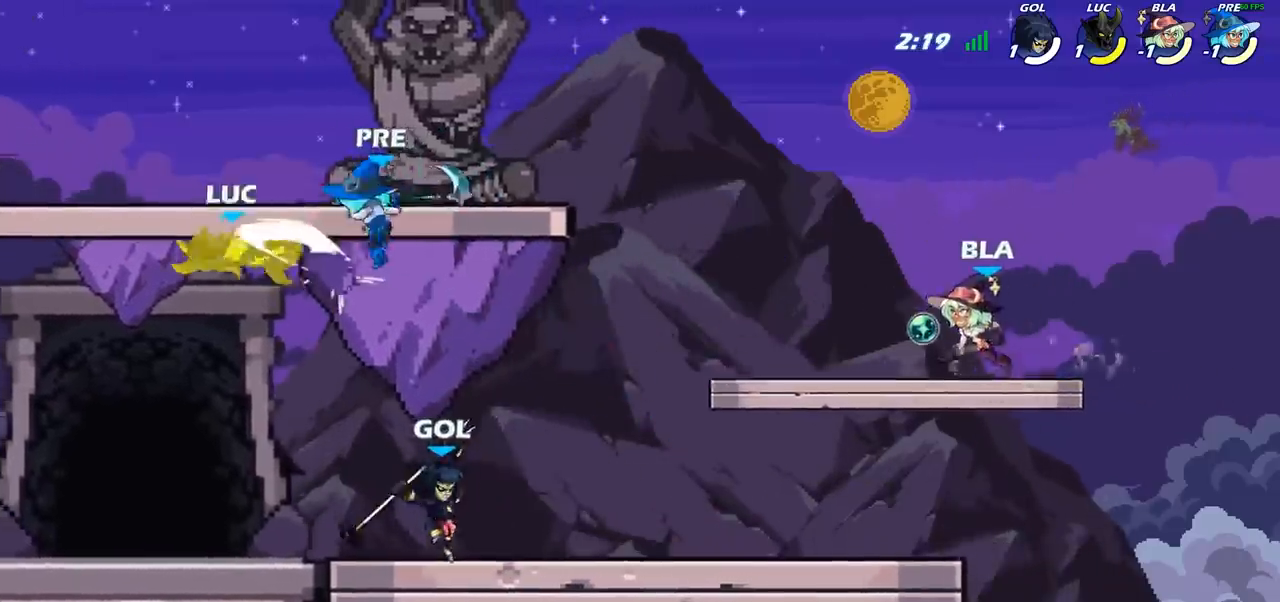
{"buttons": [], "left_stick": "left", "right_stick": "center", "events": [[150, "left_stick", "down-left"], [500, "left_stick", "left"]]}
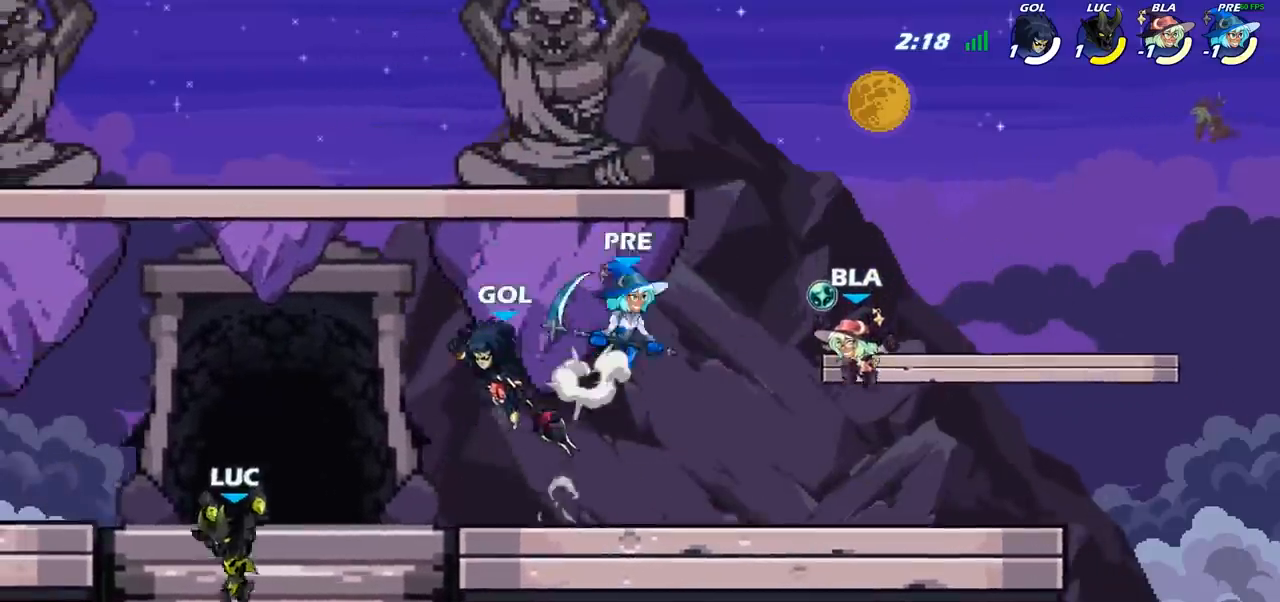
{"buttons": [], "left_stick": "up-right", "right_stick": "center", "events": [[283, "CROSS", "down"], [317, "left_stick", "up-right"], [350, "CROSS", "up"]]}
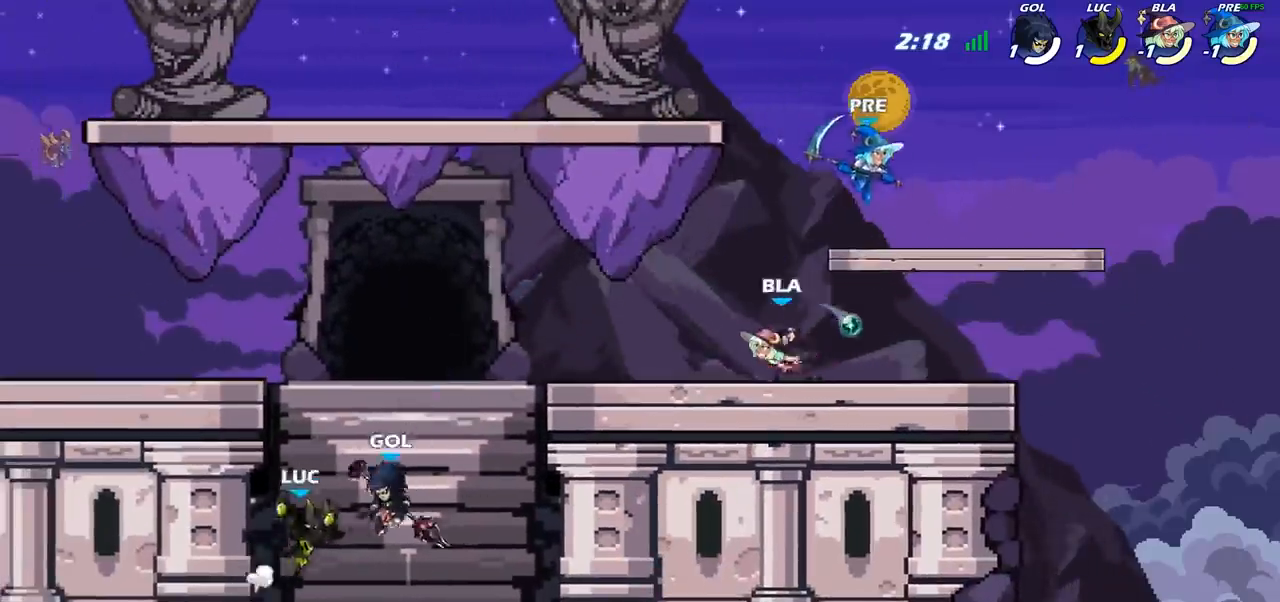
{"buttons": ["SQUARE"], "left_stick": "center", "right_stick": "center", "events": [[50, "left_stick", "center"], [183, "R2", "down"], [400, "R2", "up"], [417, "SQUARE", "down"]]}
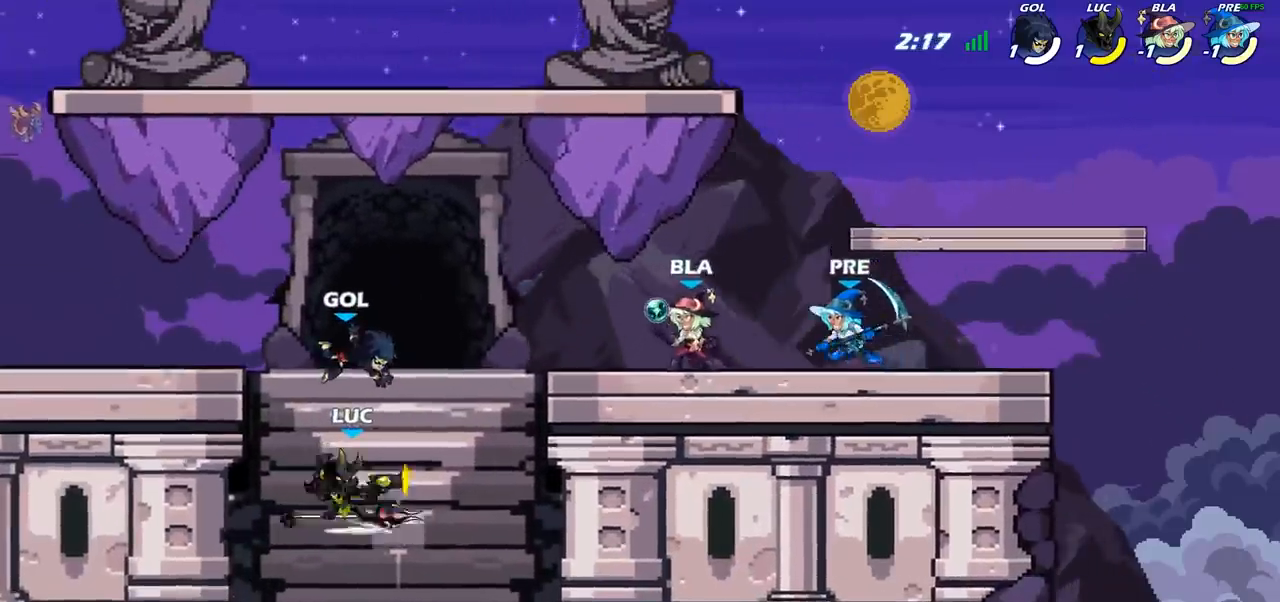
{"buttons": [], "left_stick": "up", "right_stick": "center", "events": [[17, "SQUARE", "up"], [233, "left_stick", "left"], [500, "left_stick", "up"]]}
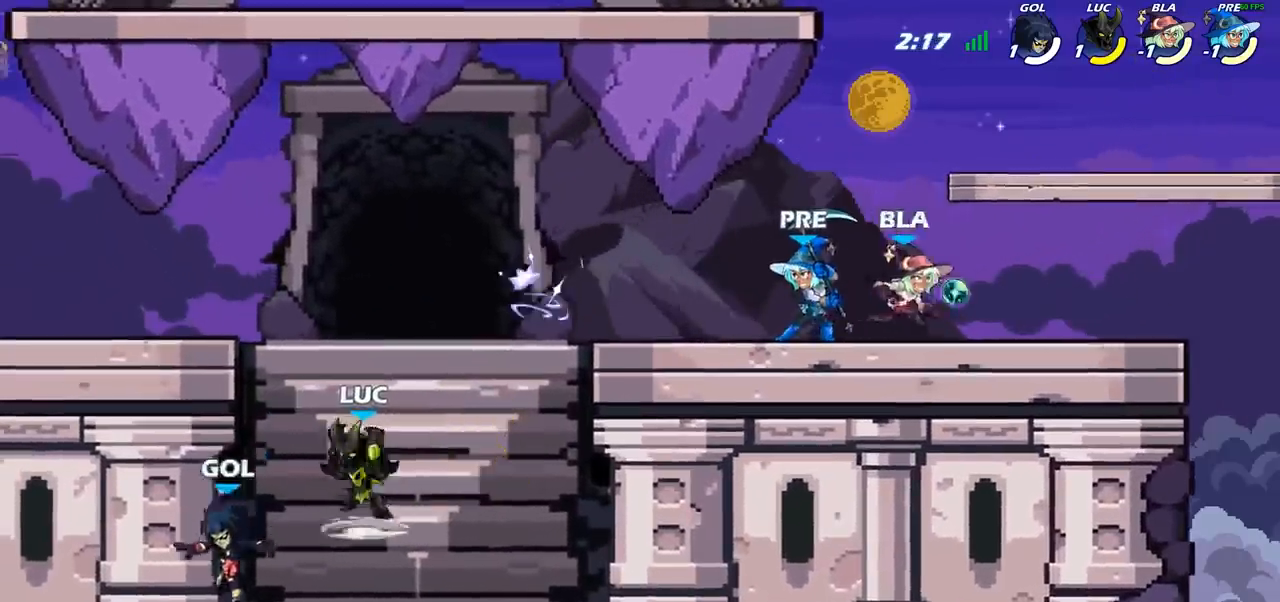
{"buttons": ["CIRCLE"], "left_stick": "down", "right_stick": "center", "events": [[33, "left_stick", "up-right"], [83, "CROSS", "down"], [267, "CROSS", "up"], [400, "left_stick", "down"], [417, "CIRCLE", "down"]]}
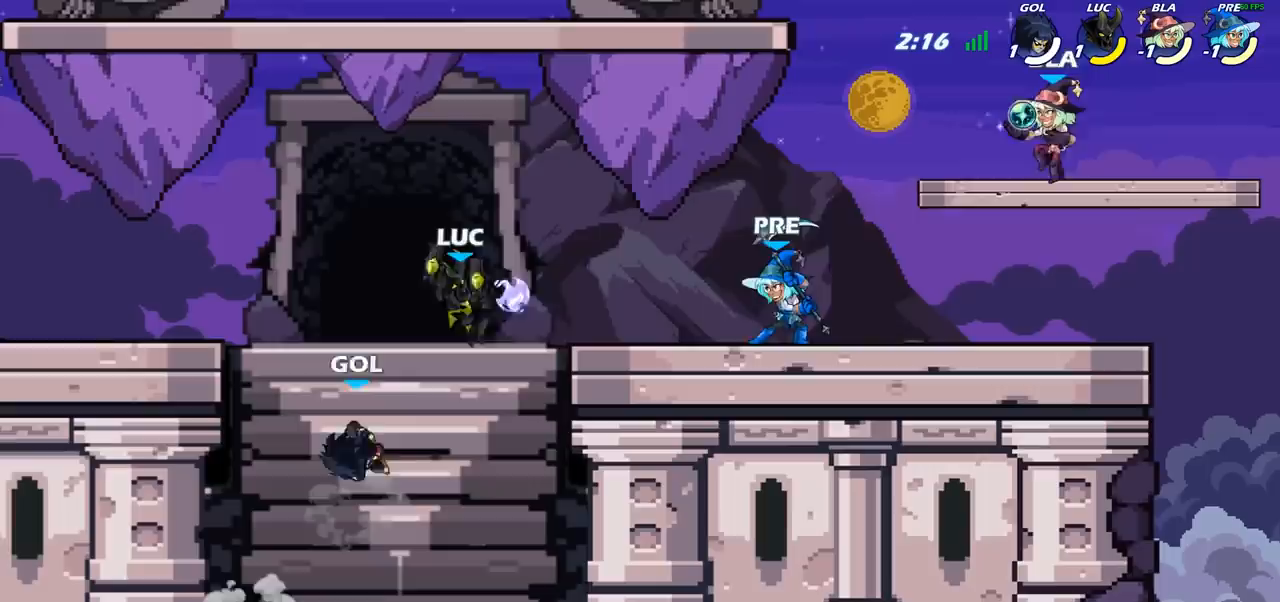
{"buttons": [], "left_stick": "center", "right_stick": "center", "events": [[33, "left_stick", "center"], [417, "CIRCLE", "up"]]}
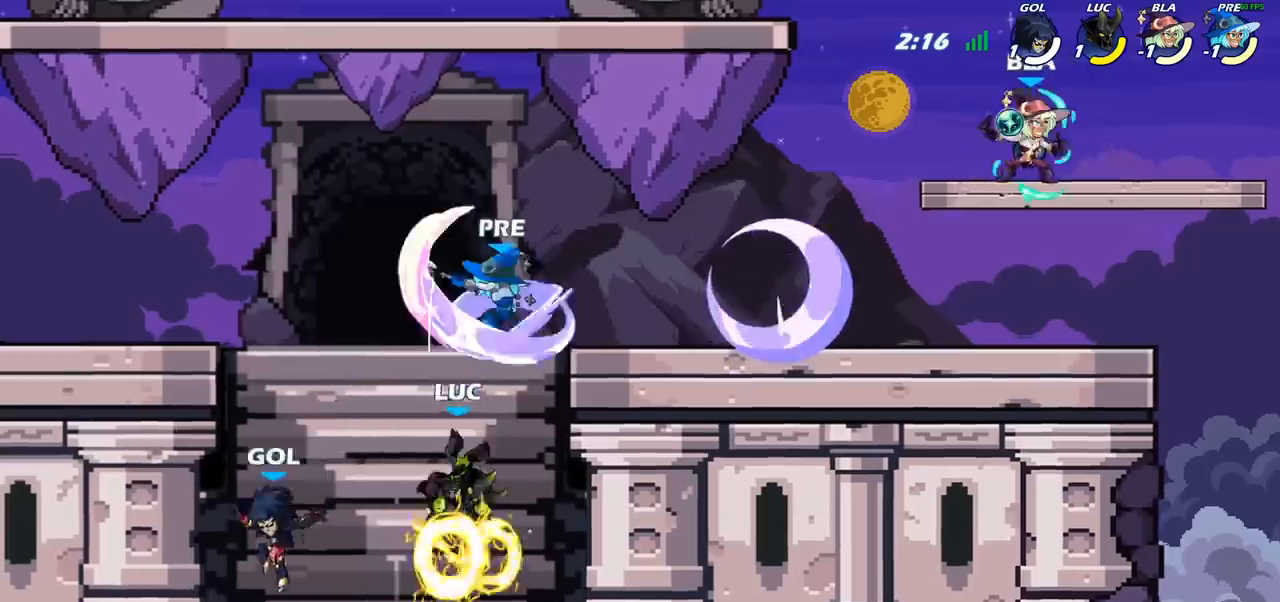
{"buttons": [], "left_stick": "right", "right_stick": "center", "events": [[350, "CIRCLE", "down"], [350, "left_stick", "right"], [483, "CIRCLE", "up"]]}
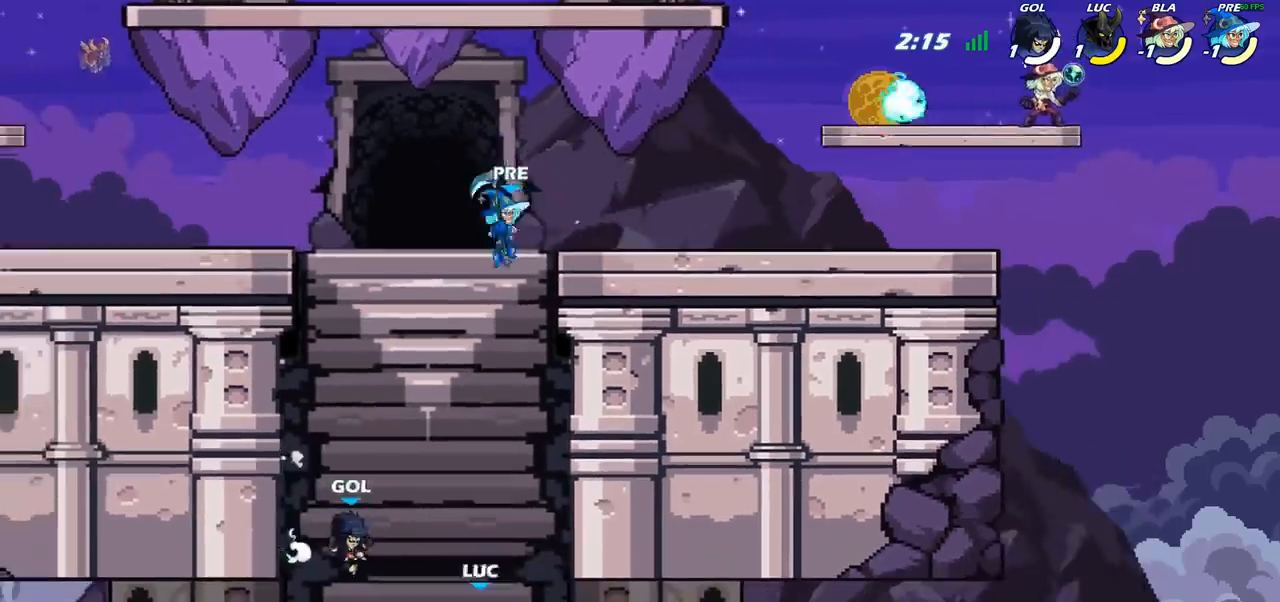
{"buttons": [], "left_stick": "right", "right_stick": "center", "events": [[83, "left_stick", "up-left"], [433, "left_stick", "up-right"], [483, "left_stick", "right"]]}
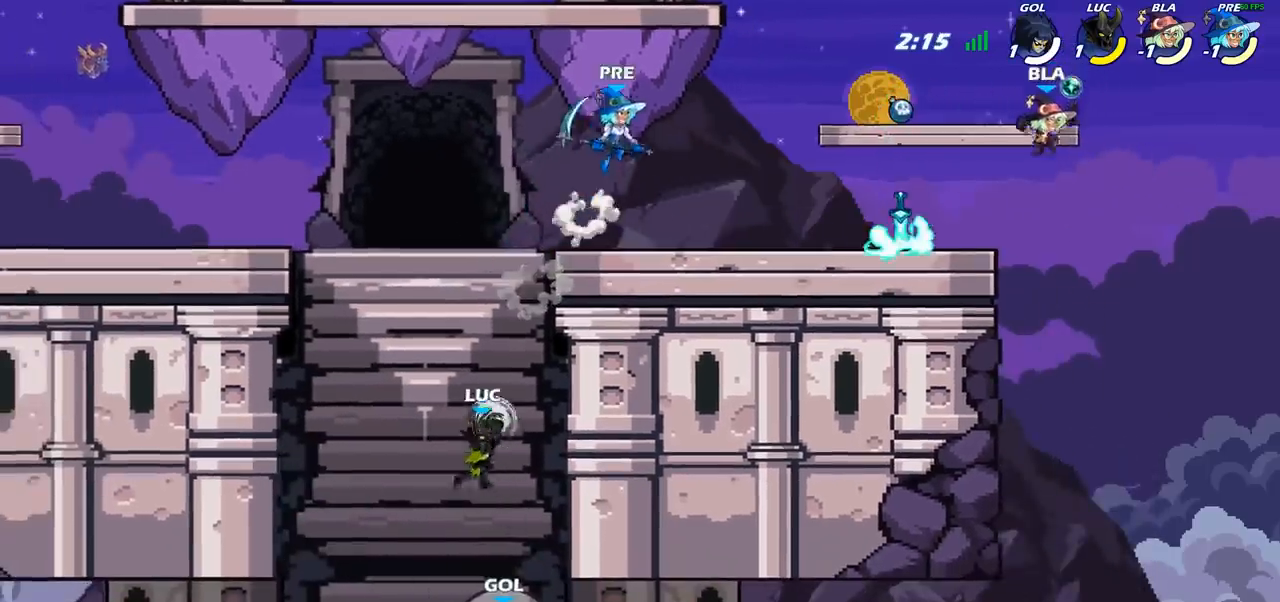
{"buttons": [], "left_stick": "right", "right_stick": "center", "events": []}
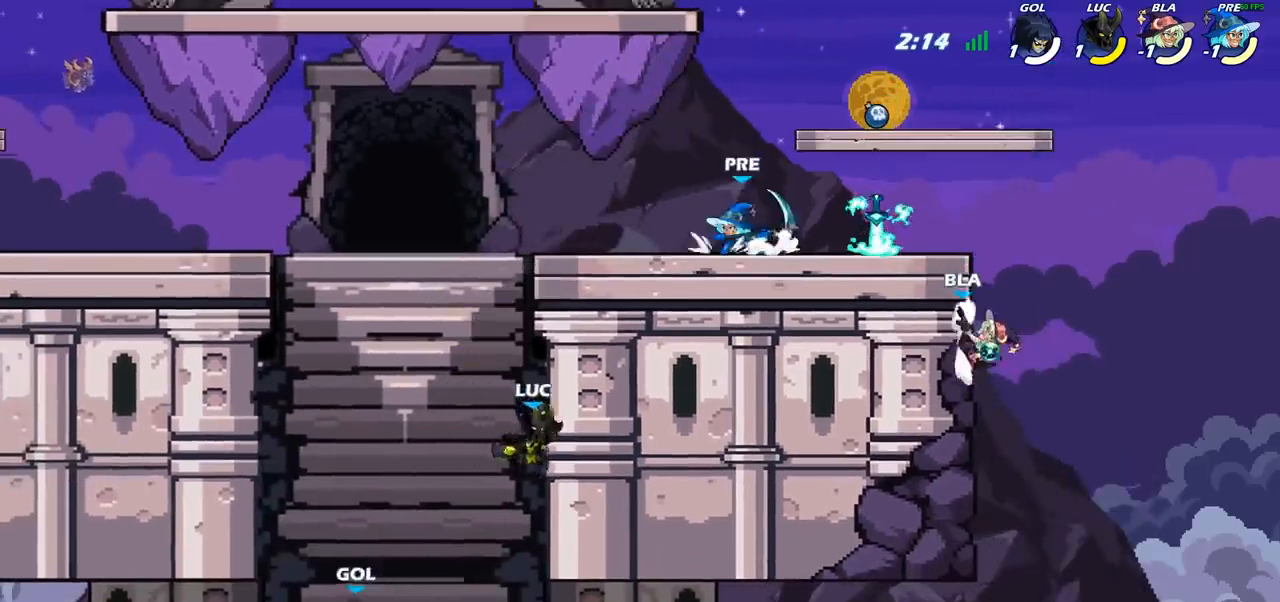
{"buttons": [], "left_stick": "left", "right_stick": "center", "events": [[83, "left_stick", "up-left"], [117, "CROSS", "down"], [183, "left_stick", "left"], [217, "SQUARE", "down"], [233, "CROSS", "up"], [233, "right_stick", "down-left"], [300, "SQUARE", "up"], [300, "right_stick", "center"]]}
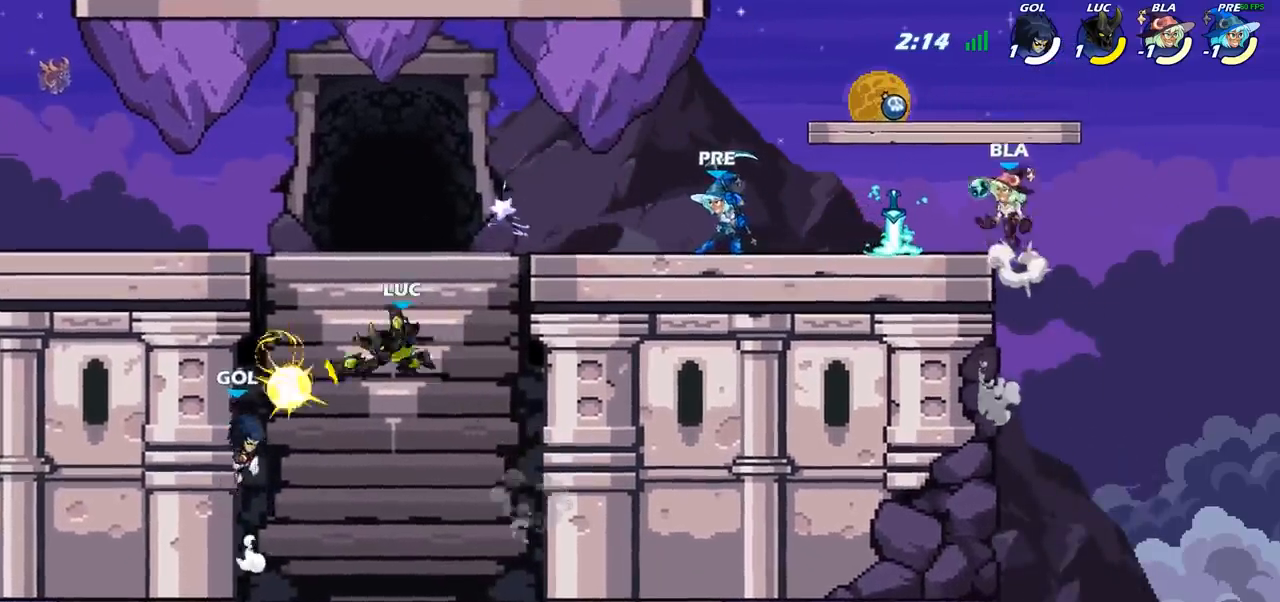
{"buttons": ["CROSS"], "left_stick": "up-right", "right_stick": "center", "events": [[417, "left_stick", "up-right"], [433, "CROSS", "down"]]}
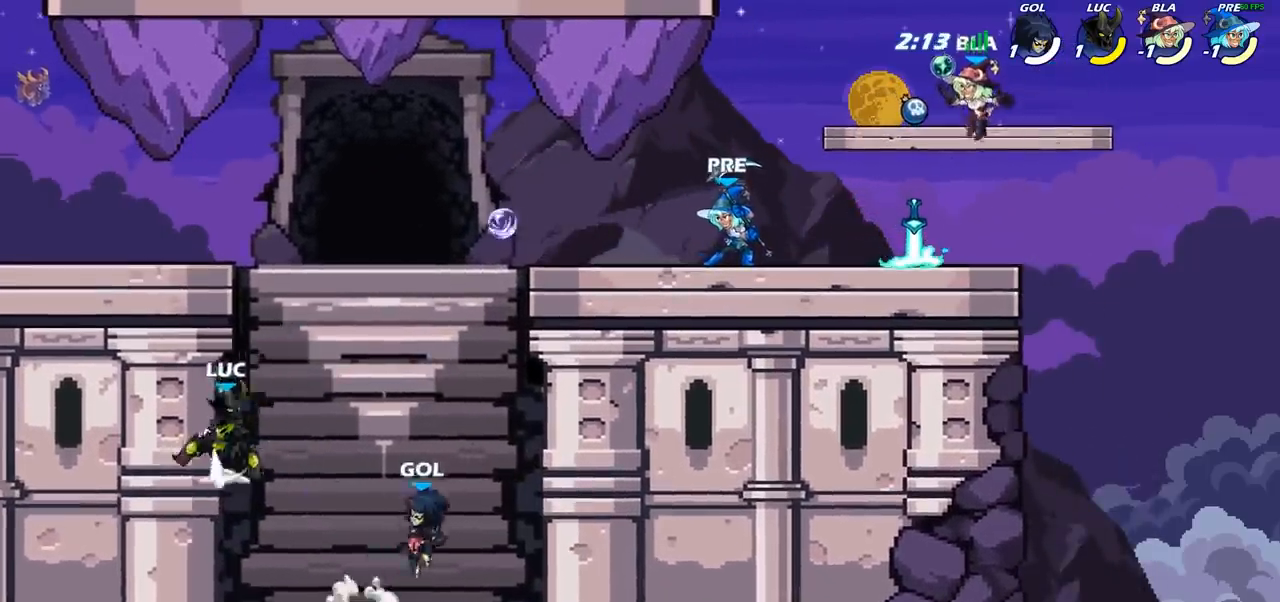
{"buttons": [], "left_stick": "center", "right_stick": "center", "events": [[67, "left_stick", "center"], [83, "CROSS", "up"], [133, "R2", "down"], [200, "left_stick", "down"], [217, "SQUARE", "down"], [267, "R2", "up"], [300, "SQUARE", "up"], [317, "left_stick", "center"]]}
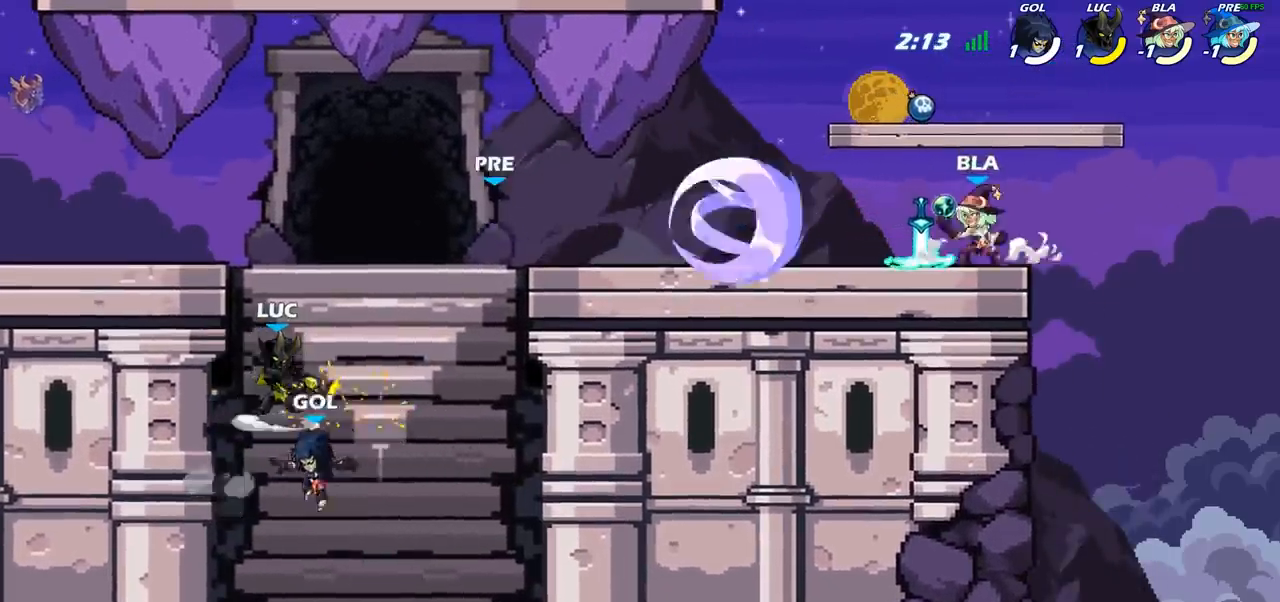
{"buttons": ["CROSS"], "left_stick": "up-left", "right_stick": "center", "events": [[300, "left_stick", "left"], [417, "CROSS", "down"], [467, "left_stick", "up-left"]]}
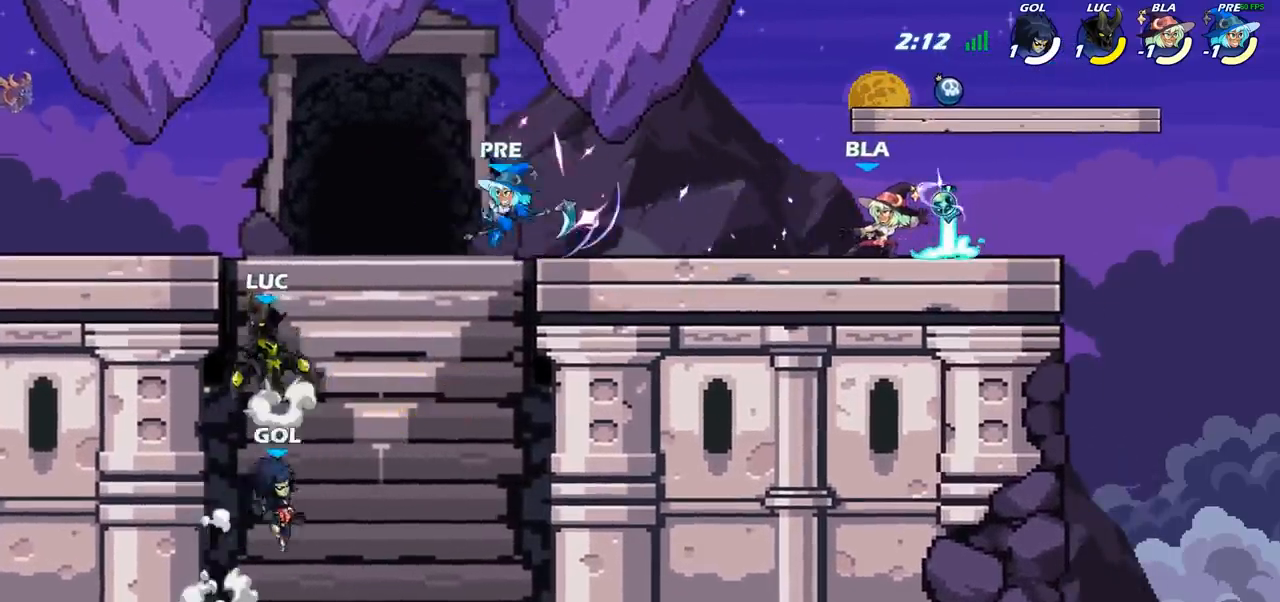
{"buttons": [], "left_stick": "right", "right_stick": "center", "events": [[100, "CROSS", "up"], [250, "CROSS", "down"], [350, "left_stick", "up-right"], [417, "CROSS", "up"], [417, "left_stick", "right"]]}
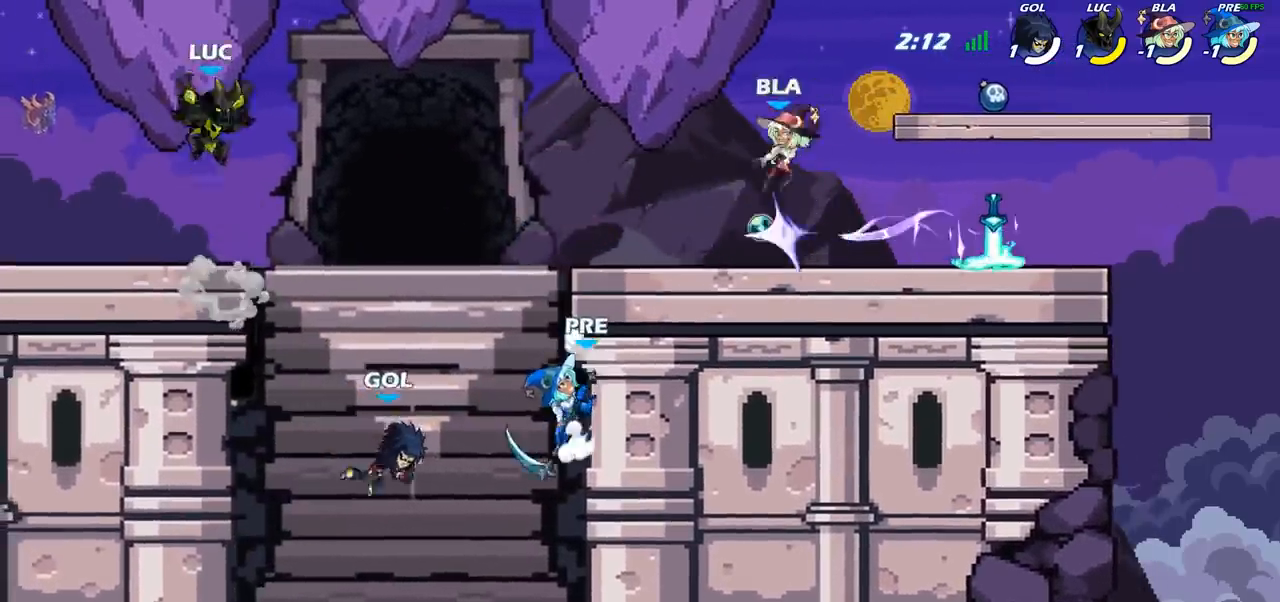
{"buttons": [], "left_stick": "left", "right_stick": "center", "events": [[183, "left_stick", "down"], [267, "left_stick", "down-left"], [417, "left_stick", "left"]]}
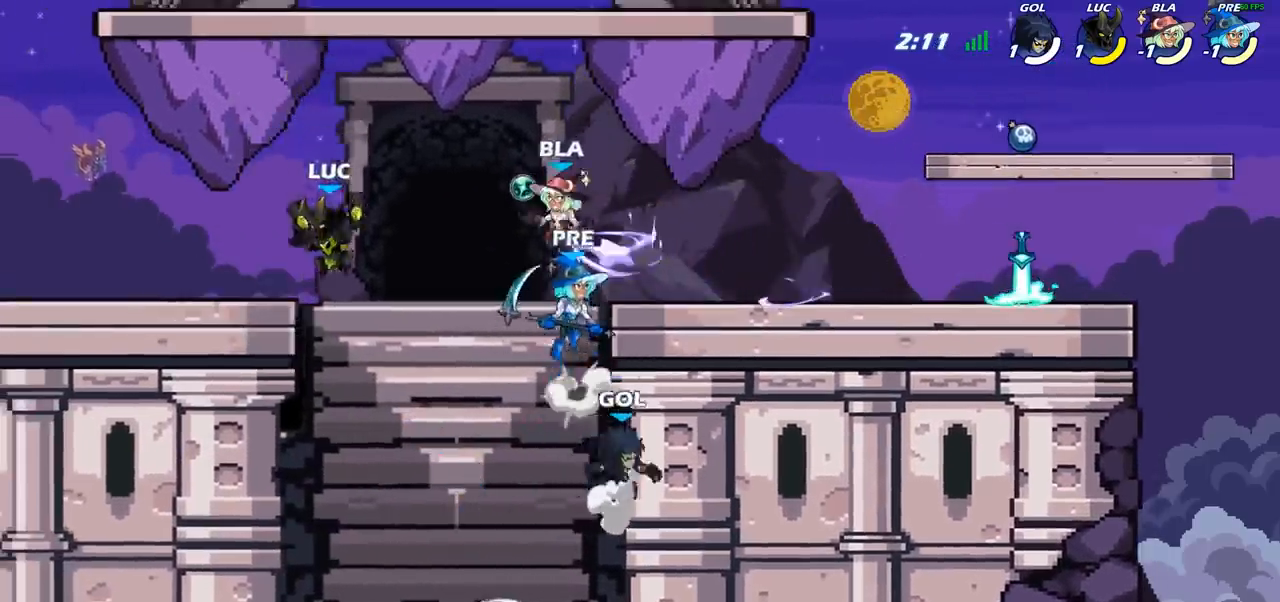
{"buttons": [], "left_stick": "center", "right_stick": "center", "events": [[217, "left_stick", "right"], [250, "CROSS", "down"], [317, "SQUARE", "down"], [317, "left_stick", "down-left"], [350, "CROSS", "up"], [367, "right_stick", "down-left"], [433, "SQUARE", "up"], [433, "right_stick", "center"], [450, "left_stick", "center"]]}
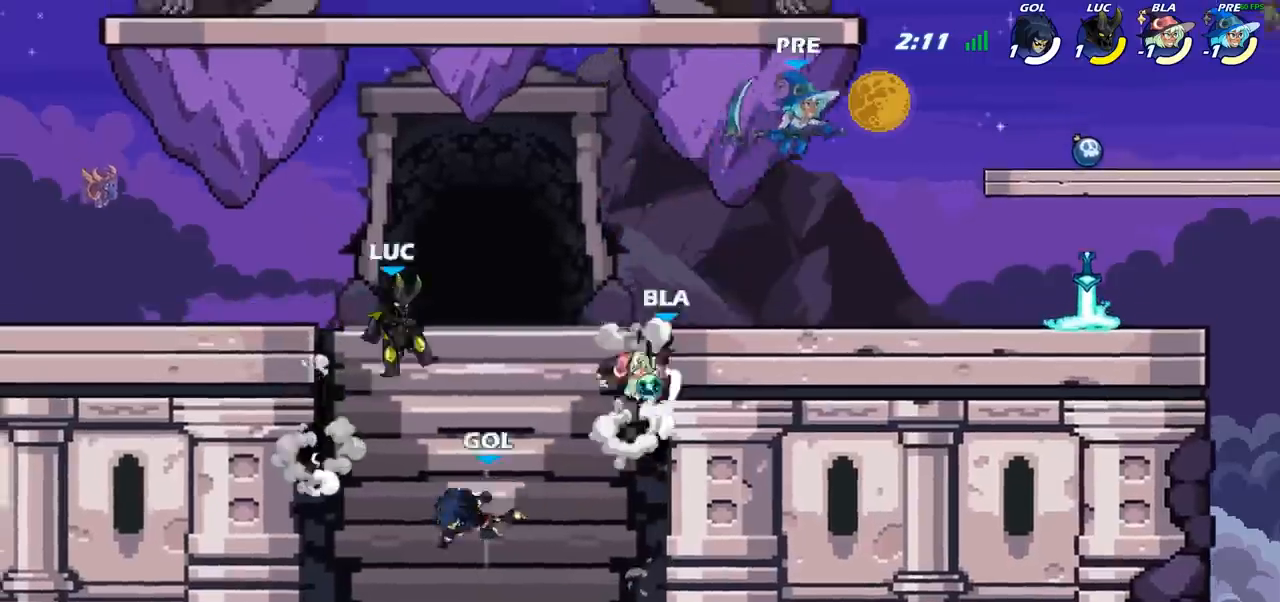
{"buttons": [], "left_stick": "left", "right_stick": "center", "events": [[233, "left_stick", "up-left"], [317, "left_stick", "left"]]}
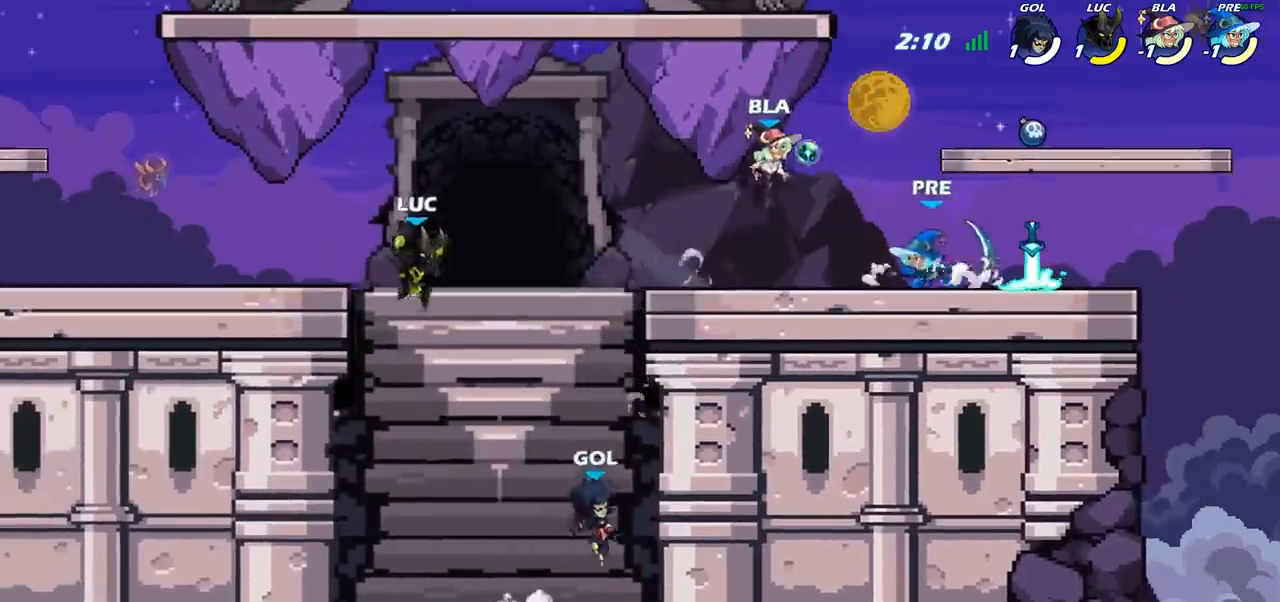
{"buttons": ["CIRCLE"], "left_stick": "down-left", "right_stick": "center", "events": [[33, "left_stick", "down-left"], [50, "CROSS", "down"], [83, "CROSS", "up"], [117, "CIRCLE", "down"], [150, "left_stick", "down"], [433, "left_stick", "down-left"]]}
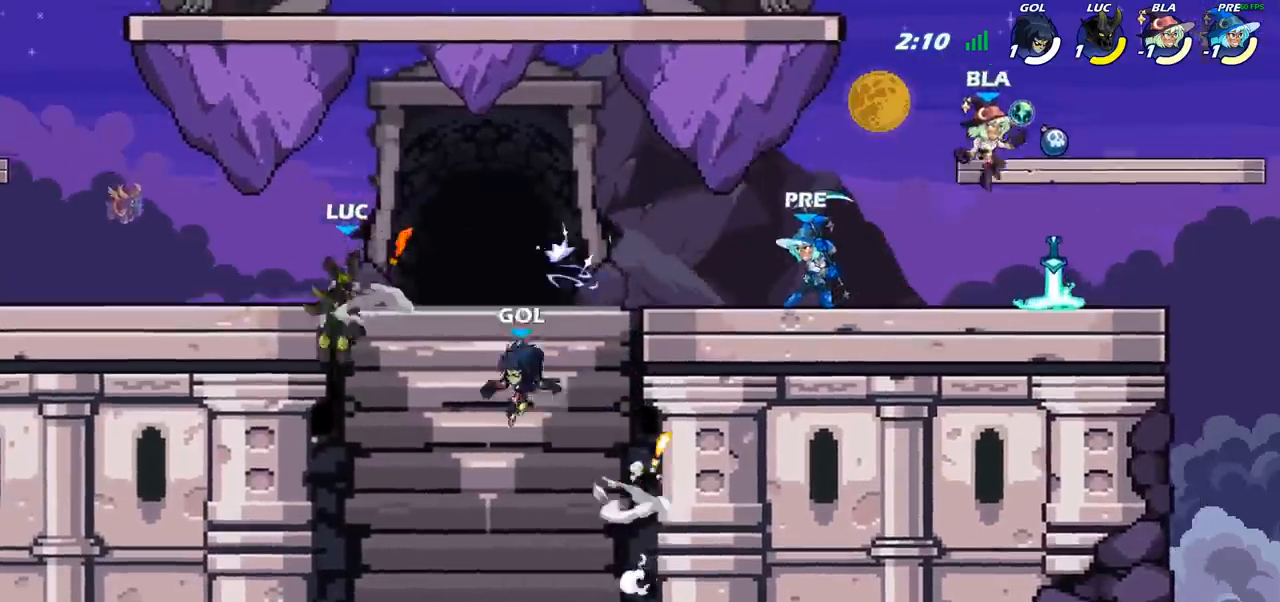
{"buttons": [], "left_stick": "center", "right_stick": "center", "events": [[33, "CIRCLE", "up"], [83, "left_stick", "center"]]}
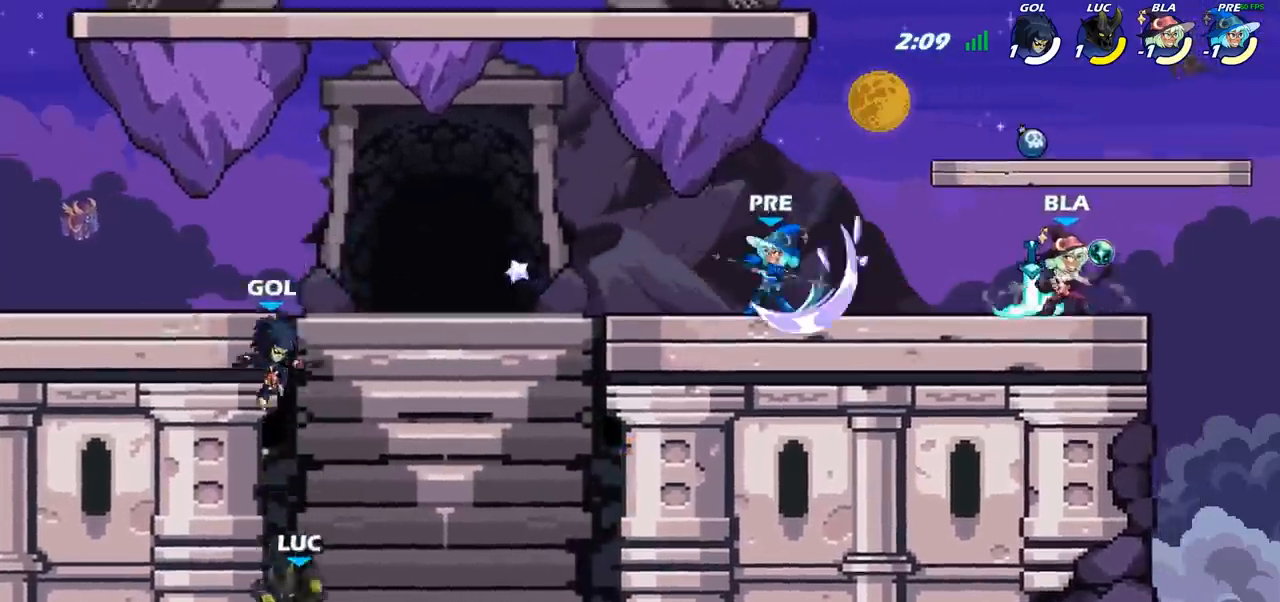
{"buttons": [], "left_stick": "right", "right_stick": "center", "events": [[17, "CROSS", "down"], [83, "CIRCLE", "down"], [100, "CROSS", "up"], [150, "left_stick", "right"], [200, "CIRCLE", "up"], [350, "left_stick", "up"], [467, "left_stick", "right"]]}
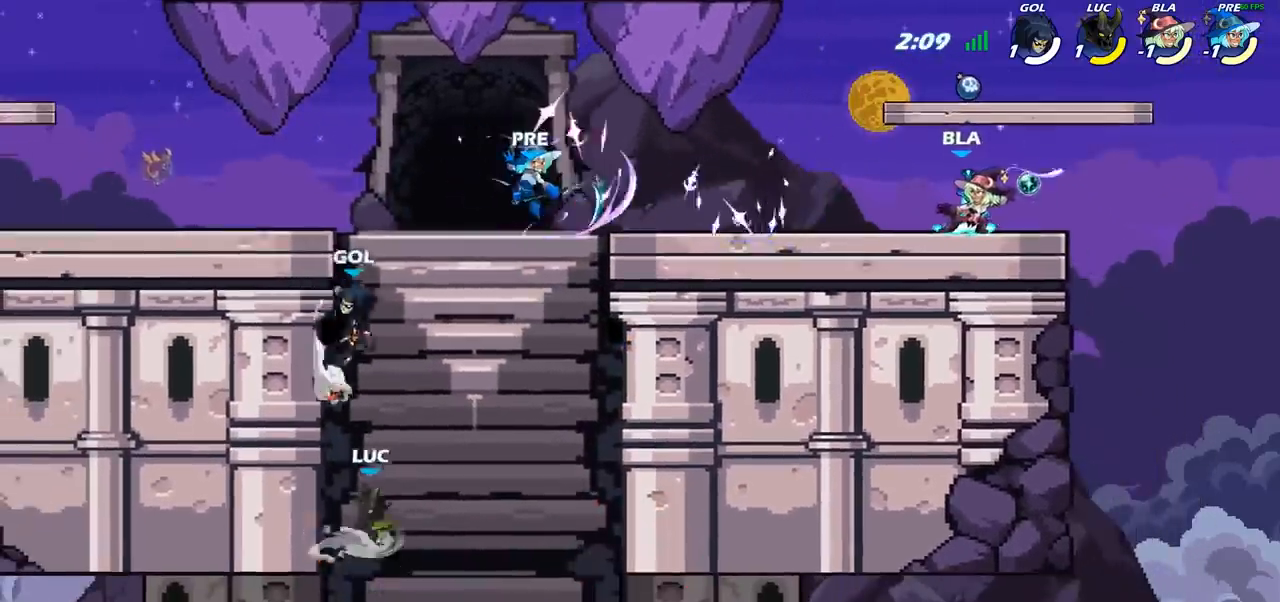
{"buttons": [], "left_stick": "up-left", "right_stick": "center", "events": [[33, "left_stick", "up-left"]]}
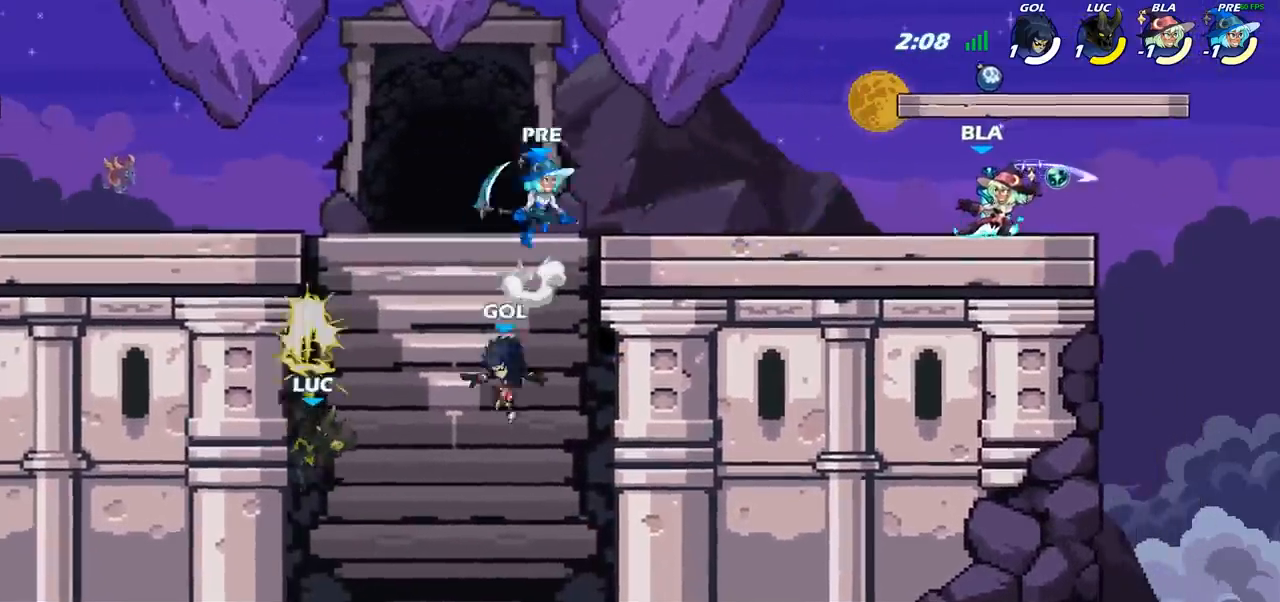
{"buttons": ["R2"], "left_stick": "up-right", "right_stick": "center", "events": [[283, "left_stick", "up-right"], [333, "CROSS", "down"], [450, "R2", "down"], [467, "CROSS", "up"]]}